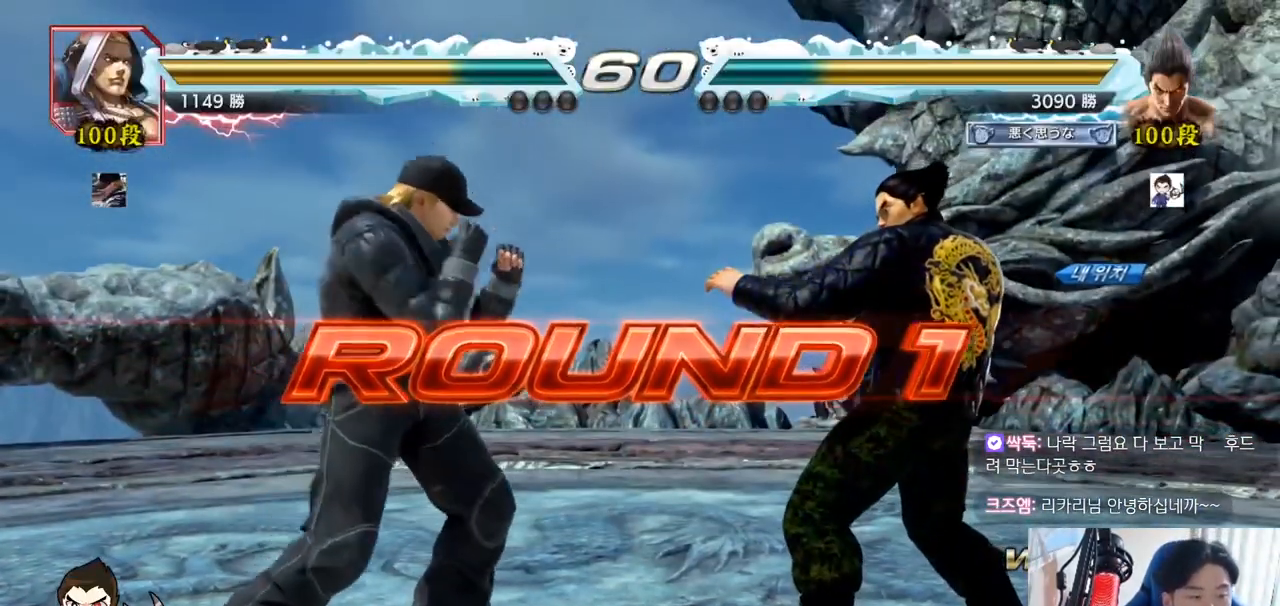
Gameplay with a controller (arcade stick); each line is a JSON object with the inputs held at the frame after it. "events" lists button and stick changes between this image and that frame as [ms after this image, input, new state], when the widget could be followed in between. Not read: L3 R3.
{"buttons": ["SQUARE", "TRIANGLE"], "left_stick": "center", "events": [[434, "SQUARE", "down"], [434, "TRIANGLE", "down"]]}
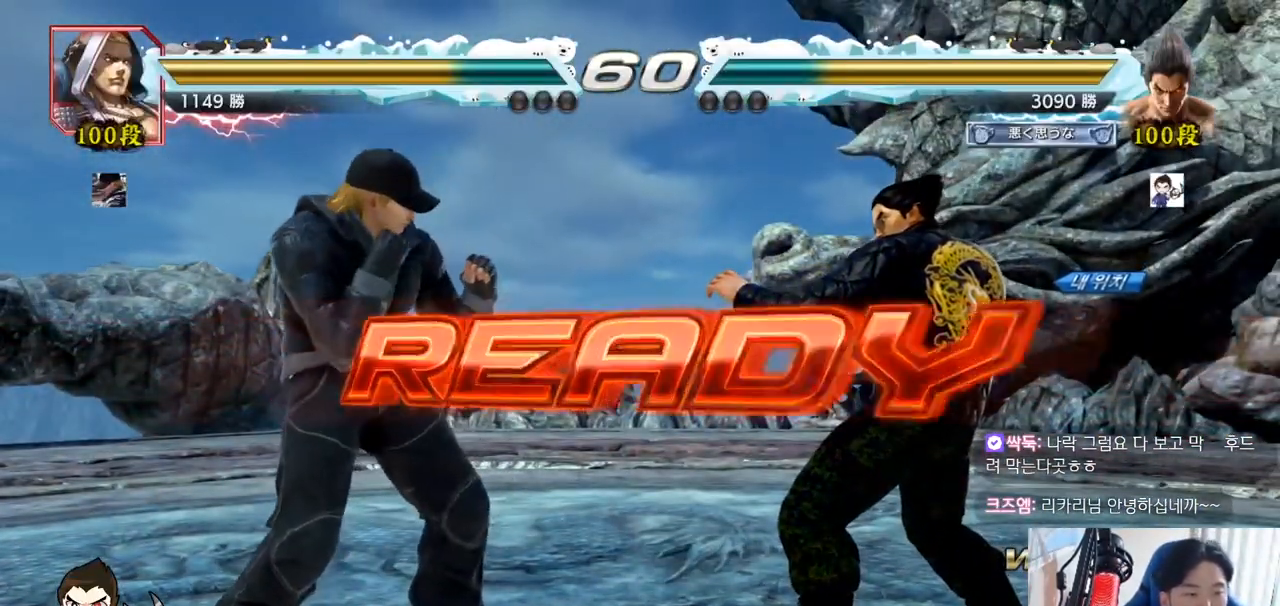
{"buttons": [], "left_stick": "center", "events": [[33, "TRIANGLE", "up"], [50, "SQUARE", "up"]]}
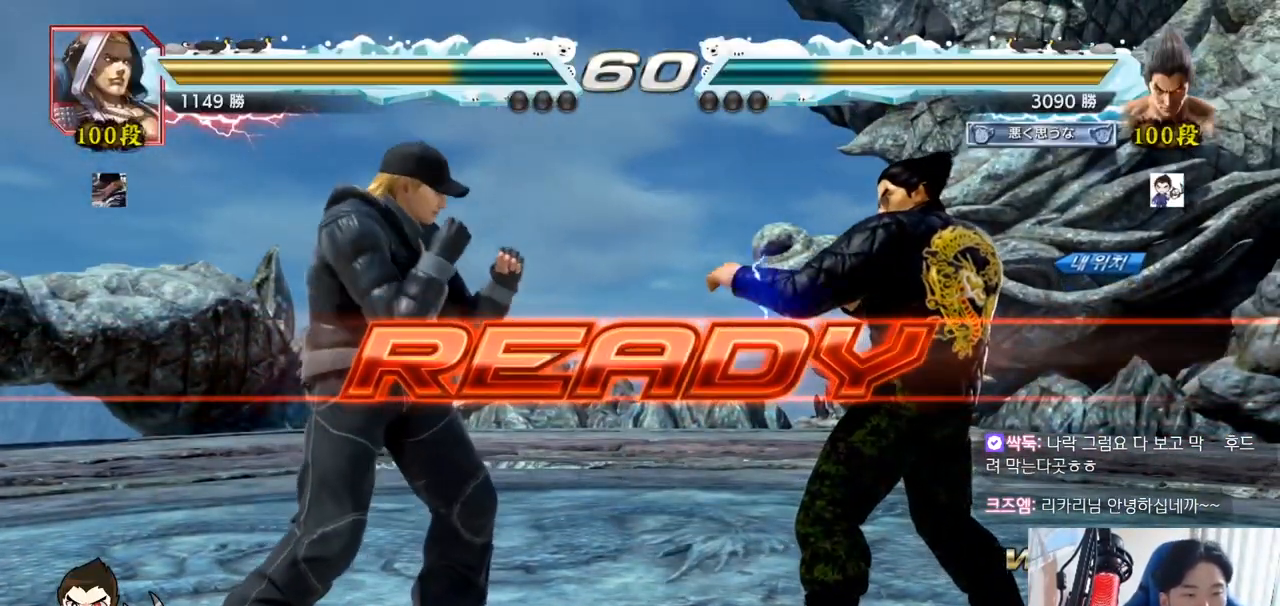
{"buttons": ["SQUARE", "TRIANGLE"], "left_stick": "left", "events": [[101, "SQUARE", "down"], [101, "TRIANGLE", "down"], [217, "SQUARE", "up"], [234, "TRIANGLE", "up"], [284, "left_stick", "down"], [301, "SQUARE", "down"], [401, "TRIANGLE", "down"], [468, "left_stick", "left"]]}
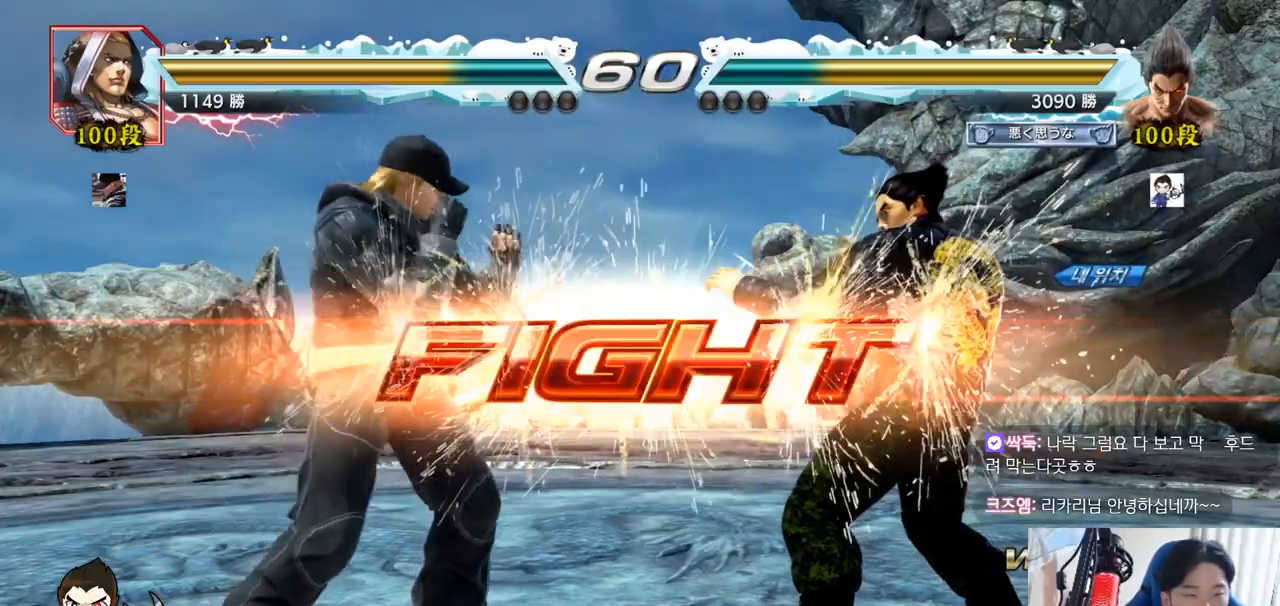
{"buttons": [], "left_stick": "center", "events": [[83, "SQUARE", "up"], [100, "TRIANGLE", "up"], [150, "left_stick", "down-left"], [233, "TRIANGLE", "down"], [267, "TRIANGLE", "up"], [300, "TRIANGLE", "down"], [350, "TRIANGLE", "up"], [384, "left_stick", "center"]]}
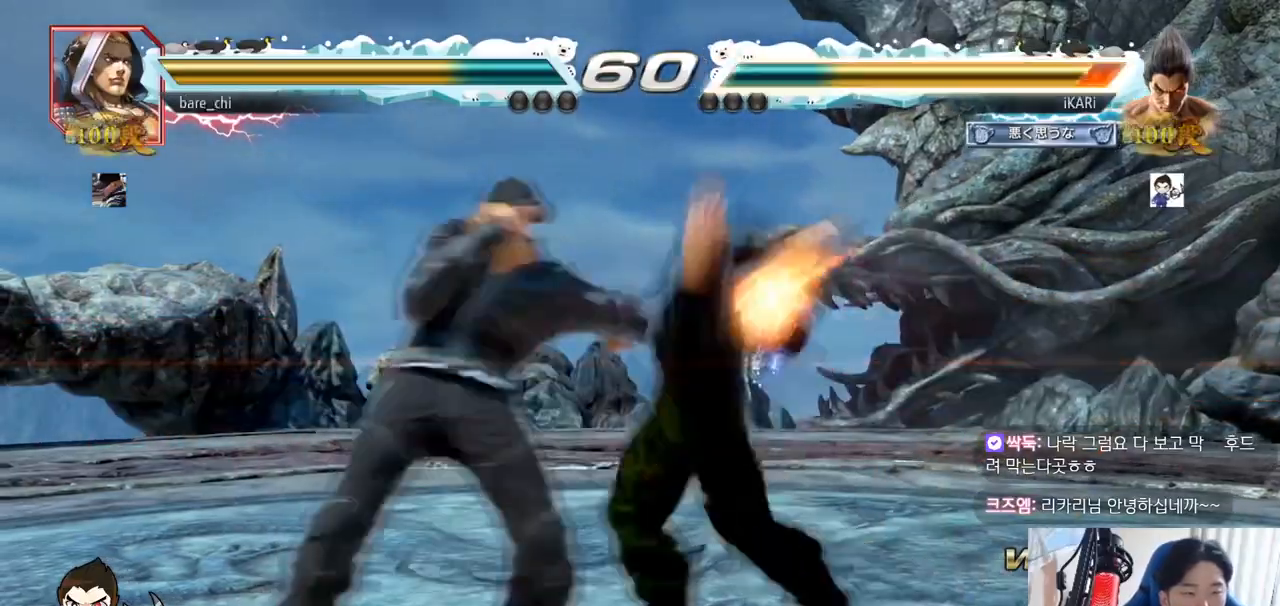
{"buttons": [], "left_stick": "right", "events": [[284, "left_stick", "right"]]}
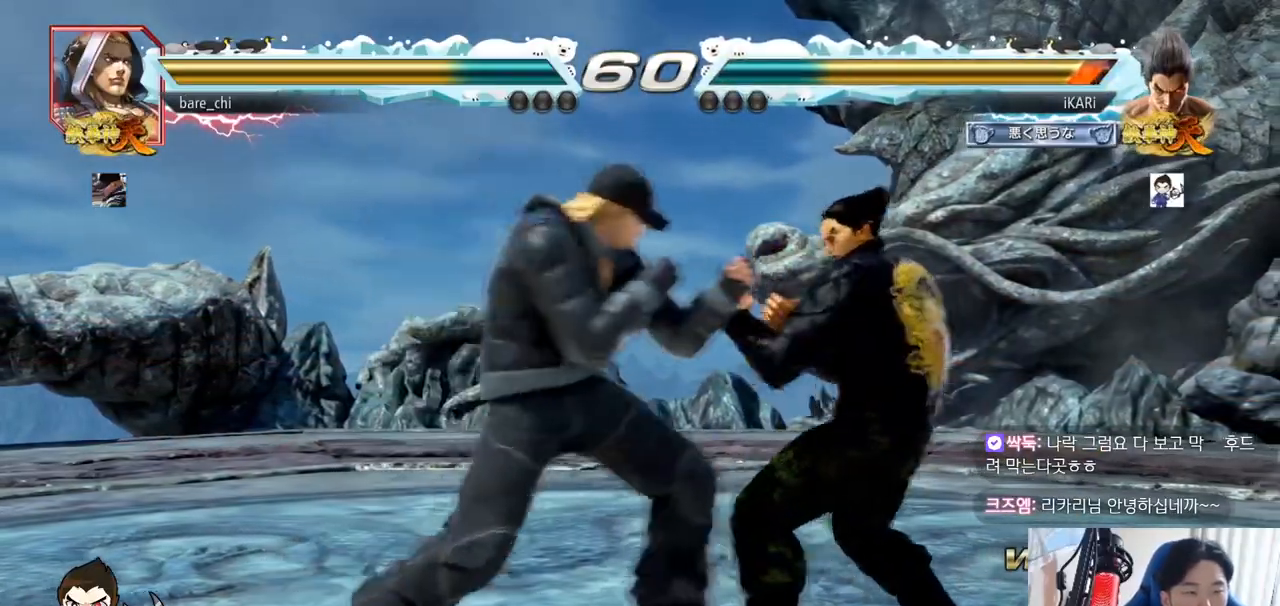
{"buttons": [], "left_stick": "right", "events": []}
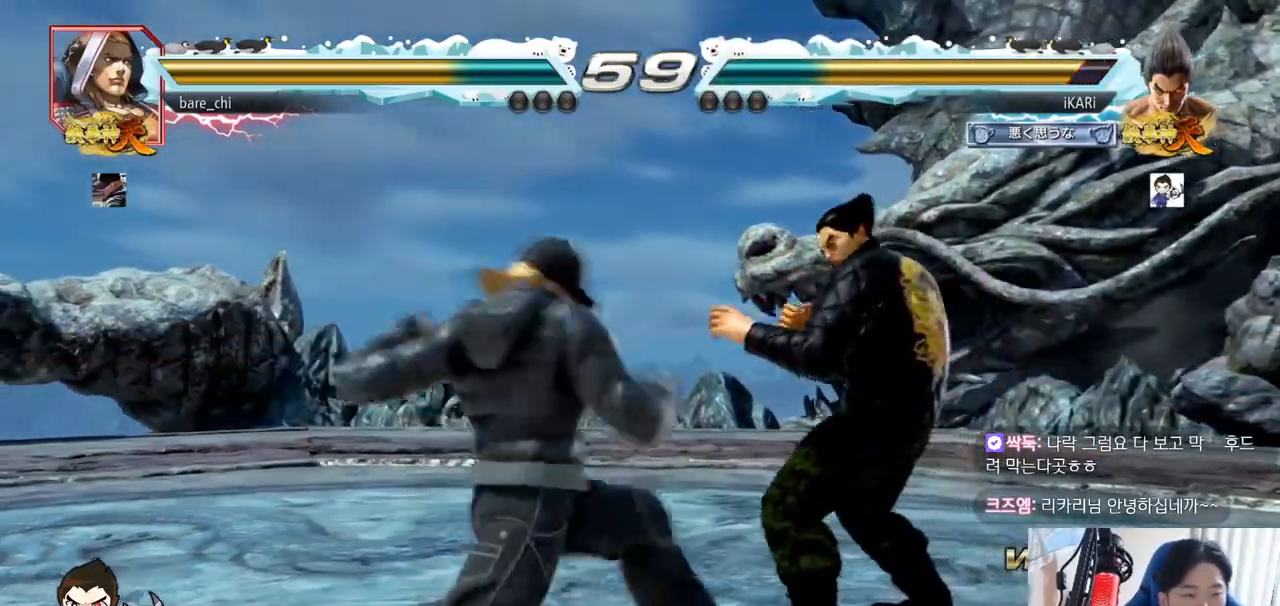
{"buttons": [], "left_stick": "center", "events": [[301, "left_stick", "center"]]}
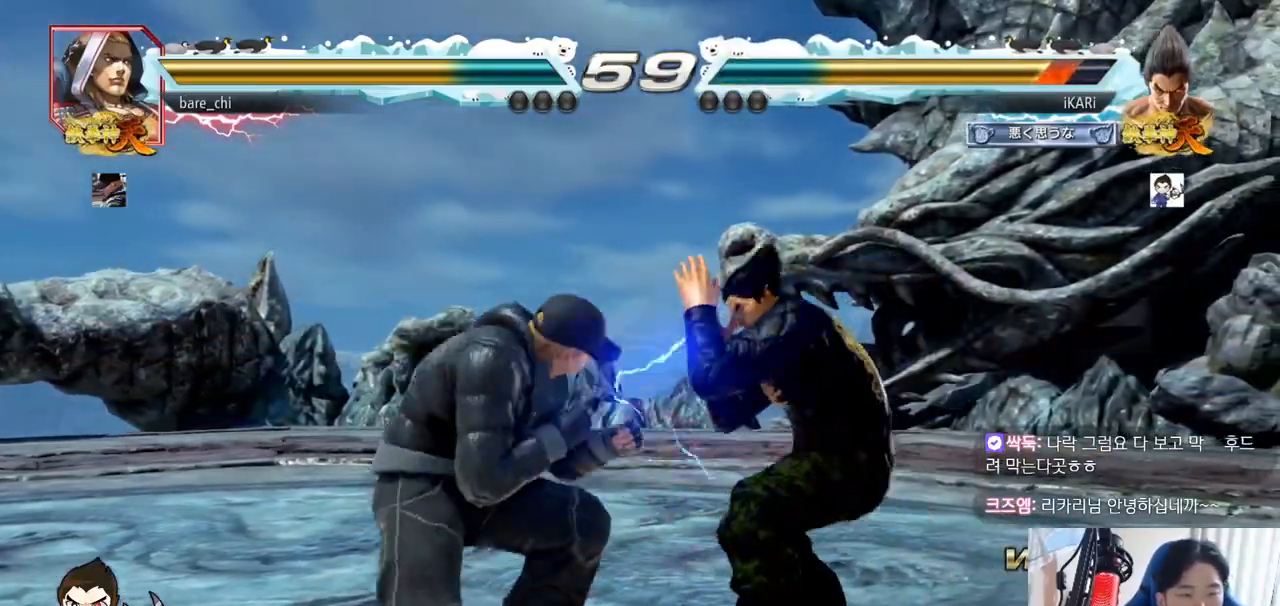
{"buttons": [], "left_stick": "center", "events": [[34, "CIRCLE", "down"], [67, "CIRCLE", "up"], [117, "TRIANGLE", "down"], [167, "TRIANGLE", "up"], [200, "TRIANGLE", "down"], [234, "TRIANGLE", "up"]]}
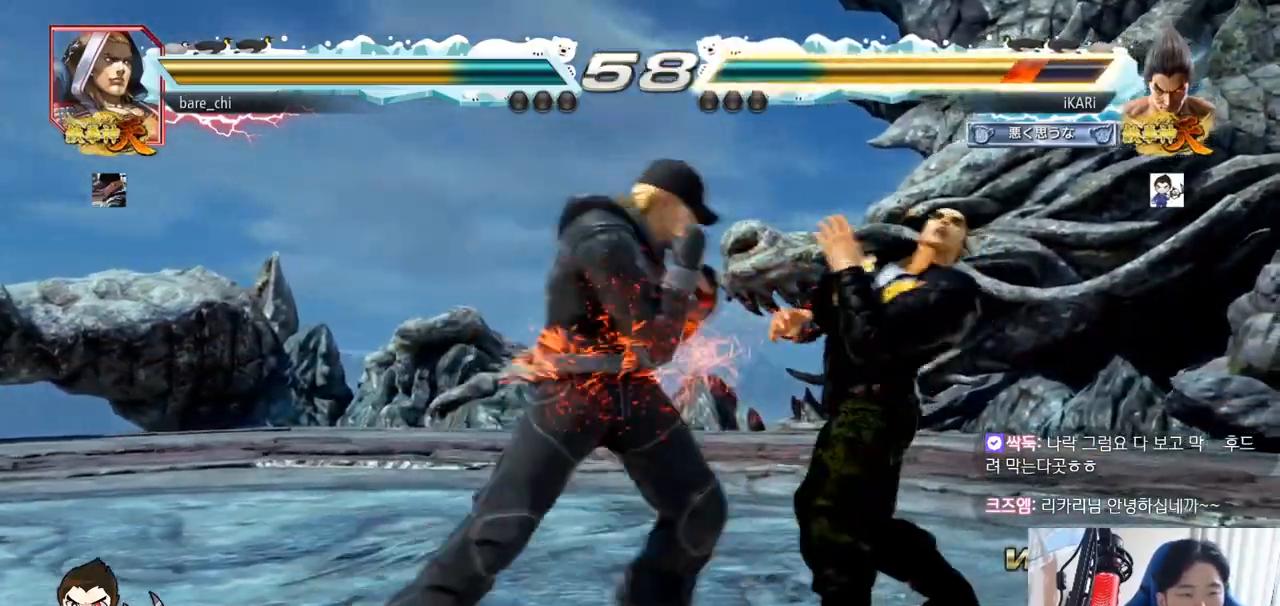
{"buttons": [], "left_stick": "center", "events": [[100, "left_stick", "right"], [233, "left_stick", "center"], [400, "left_stick", "right"], [450, "left_stick", "center"]]}
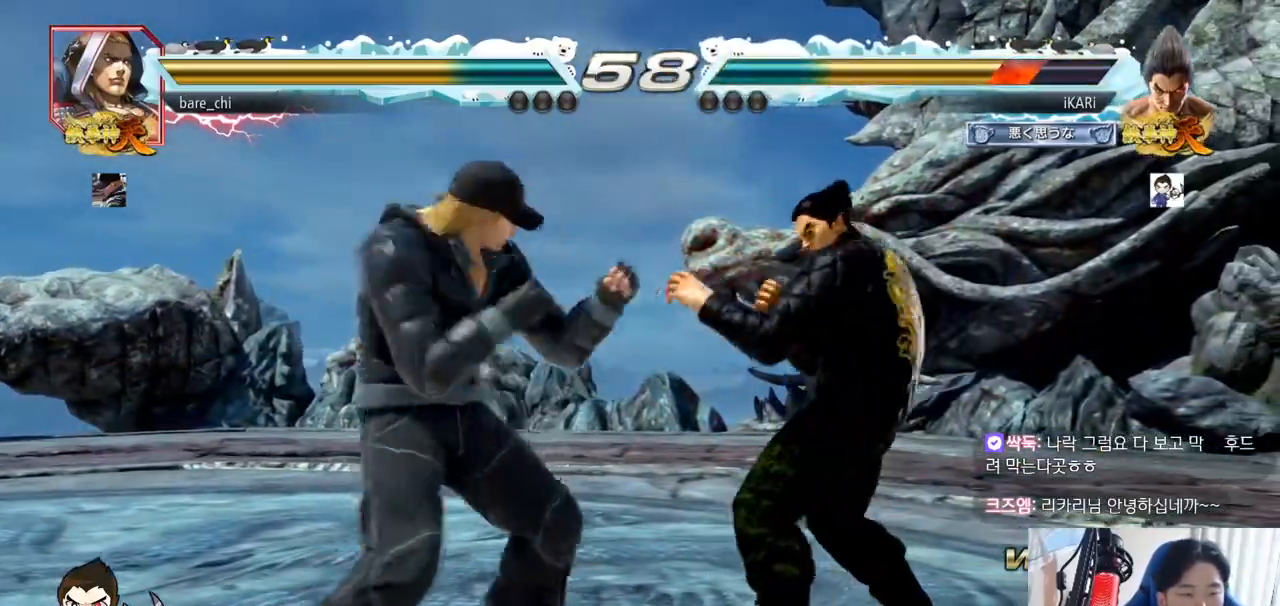
{"buttons": ["SQUARE"], "left_stick": "center", "events": [[17, "left_stick", "right"], [451, "left_stick", "center"], [501, "SQUARE", "down"]]}
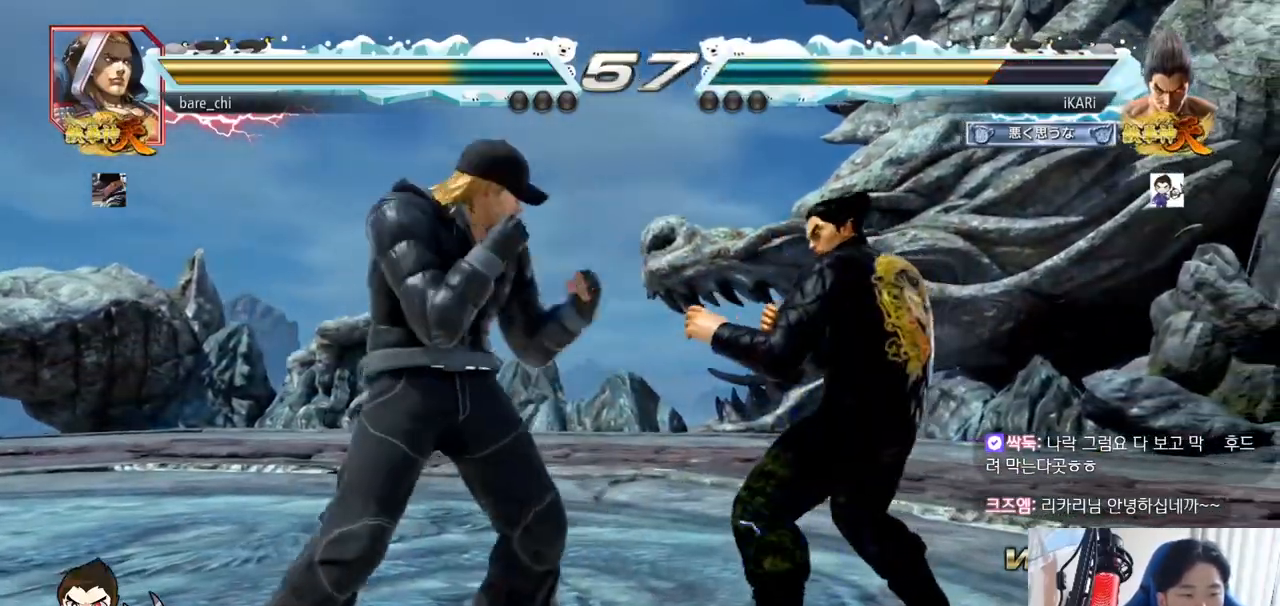
{"buttons": [], "left_stick": "down-right", "events": [[50, "SQUARE", "up"], [400, "left_stick", "down-right"], [433, "CROSS", "down"], [484, "CROSS", "up"]]}
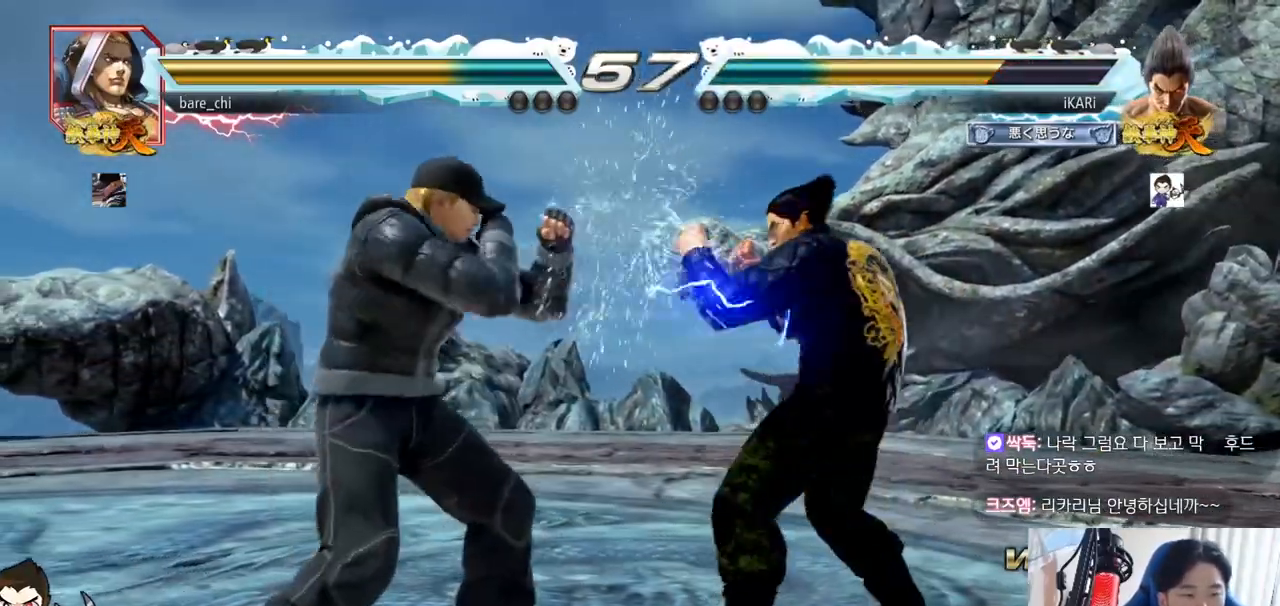
{"buttons": ["CIRCLE"], "left_stick": "left", "events": [[50, "left_stick", "center"], [200, "CIRCLE", "down"], [417, "left_stick", "left"]]}
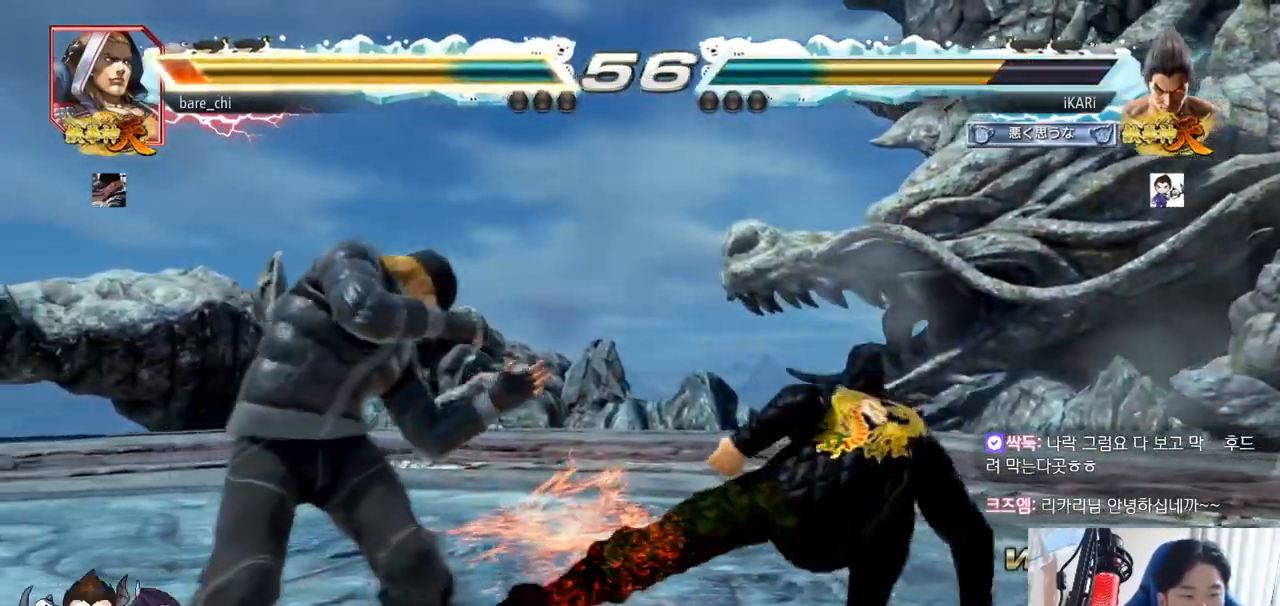
{"buttons": [], "left_stick": "center", "events": [[50, "left_stick", "down-left"], [217, "CROSS", "down"], [283, "CIRCLE", "up"], [283, "CROSS", "up"], [350, "TRIANGLE", "down"], [400, "TRIANGLE", "up"], [417, "TRIANGLE", "down"], [417, "left_stick", "center"], [467, "TRIANGLE", "up"]]}
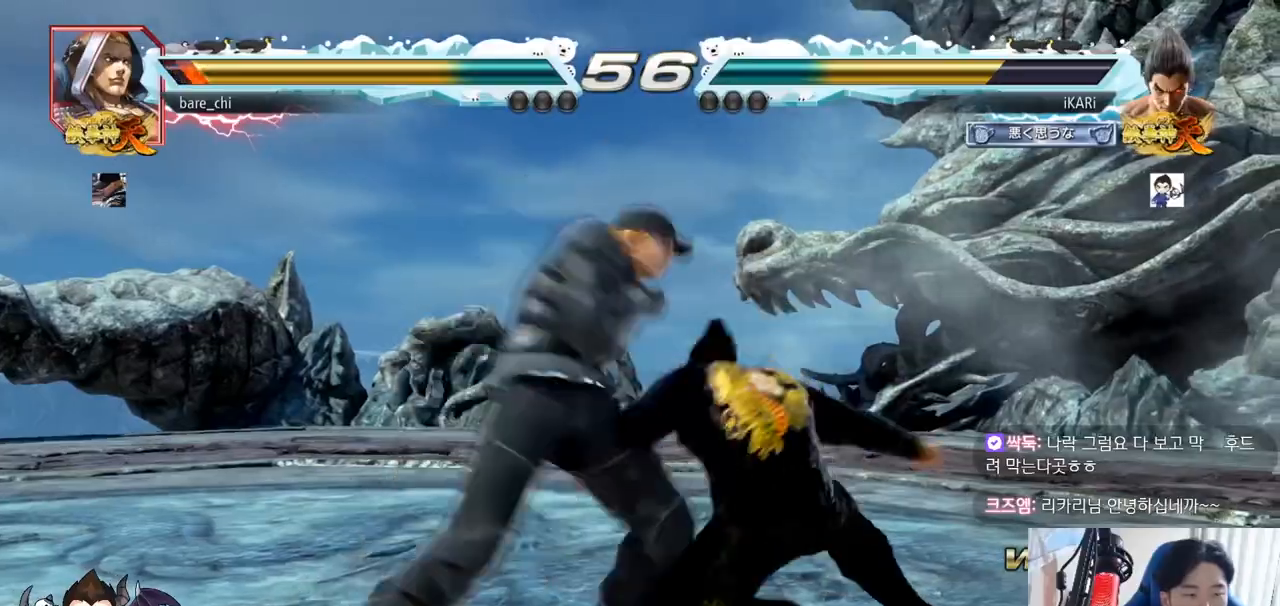
{"buttons": [], "left_stick": "right", "events": [[17, "TRIANGLE", "down"], [84, "TRIANGLE", "up"], [384, "left_stick", "right"], [434, "left_stick", "center"], [501, "left_stick", "right"]]}
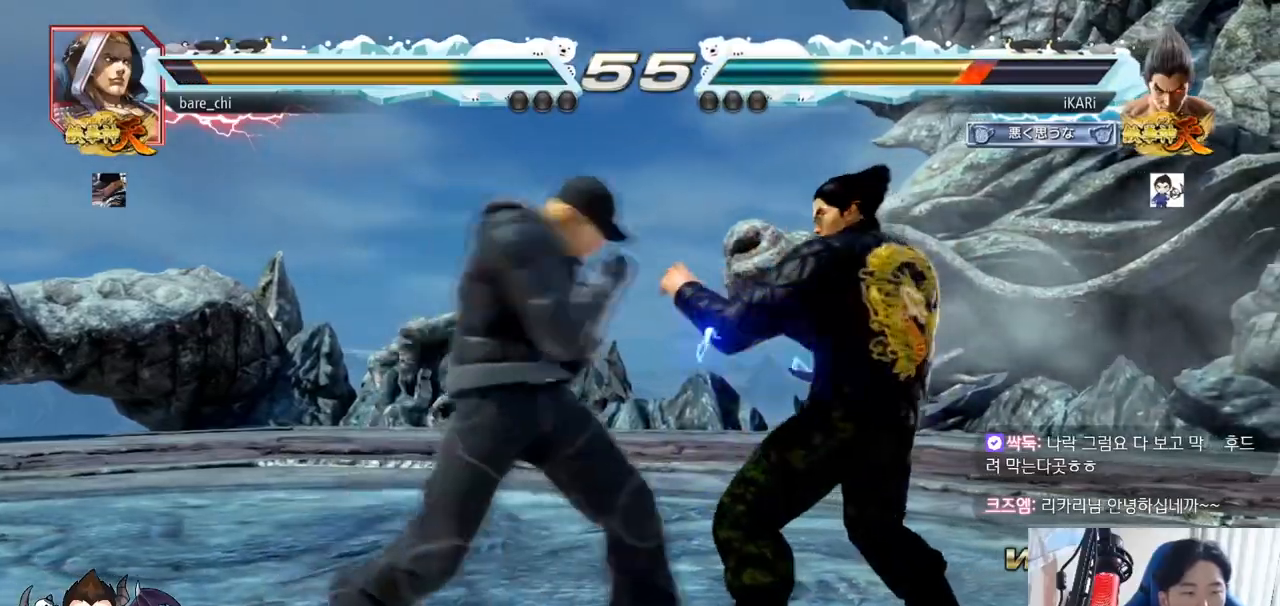
{"buttons": [], "left_stick": "center", "events": [[350, "left_stick", "center"], [400, "left_stick", "down"], [467, "left_stick", "center"]]}
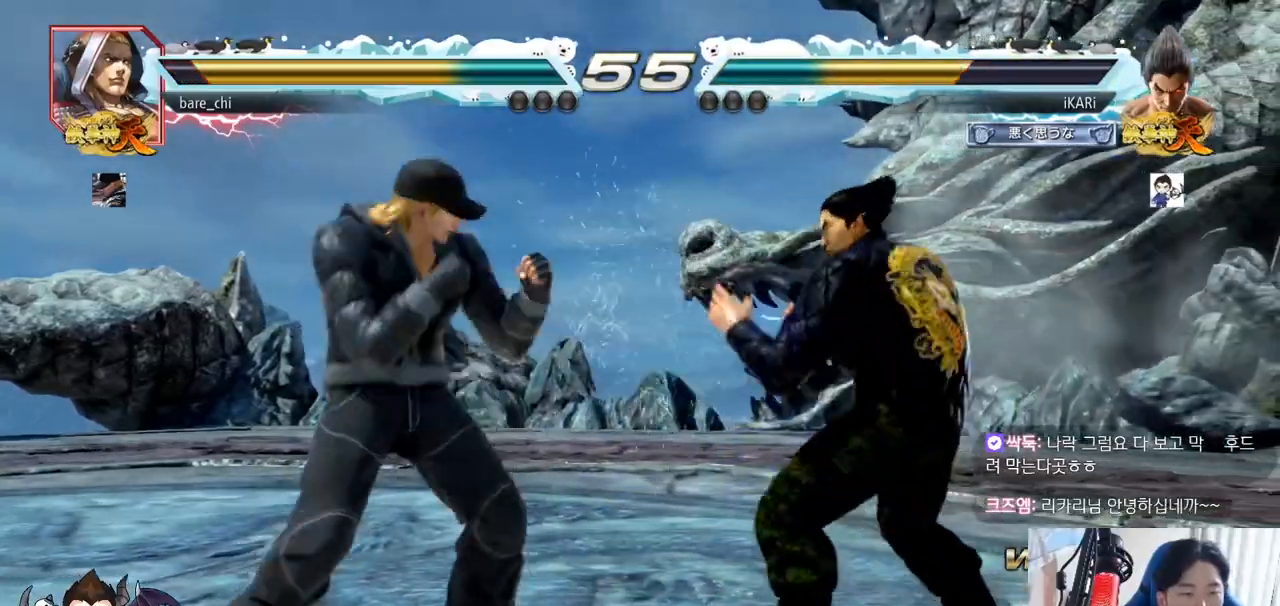
{"buttons": [], "left_stick": "right", "events": [[217, "left_stick", "right"]]}
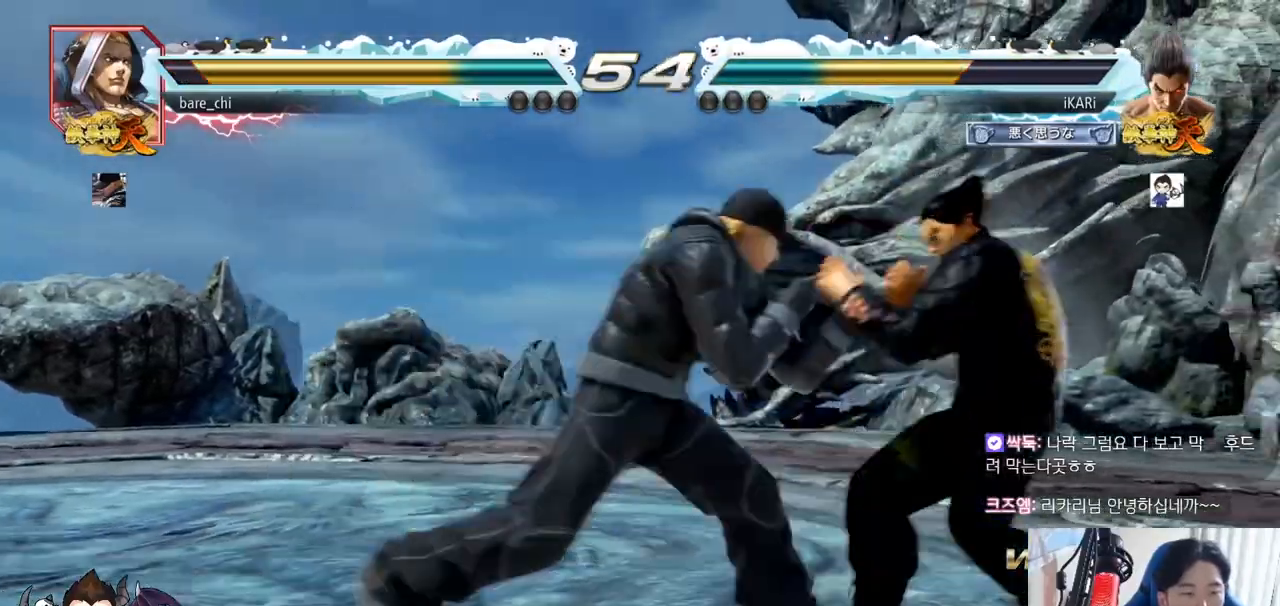
{"buttons": [], "left_stick": "center", "events": [[217, "left_stick", "center"], [333, "left_stick", "right"], [433, "left_stick", "center"]]}
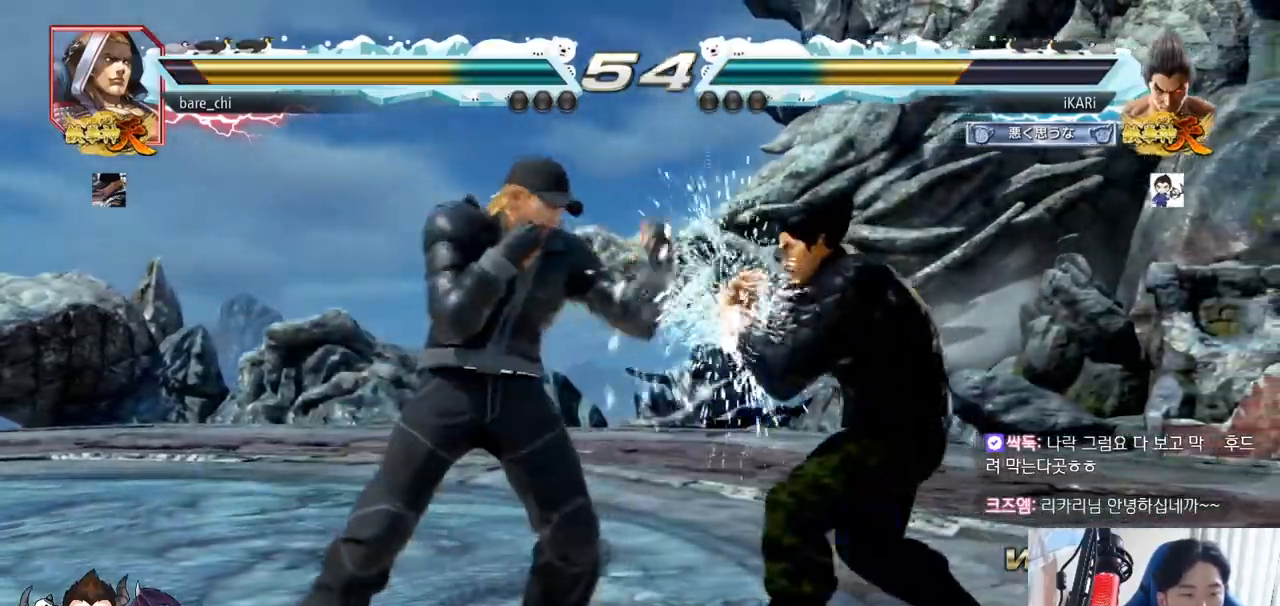
{"buttons": [], "left_stick": "center", "events": [[50, "CIRCLE", "down"], [84, "CIRCLE", "up"], [134, "TRIANGLE", "down"], [184, "TRIANGLE", "up"]]}
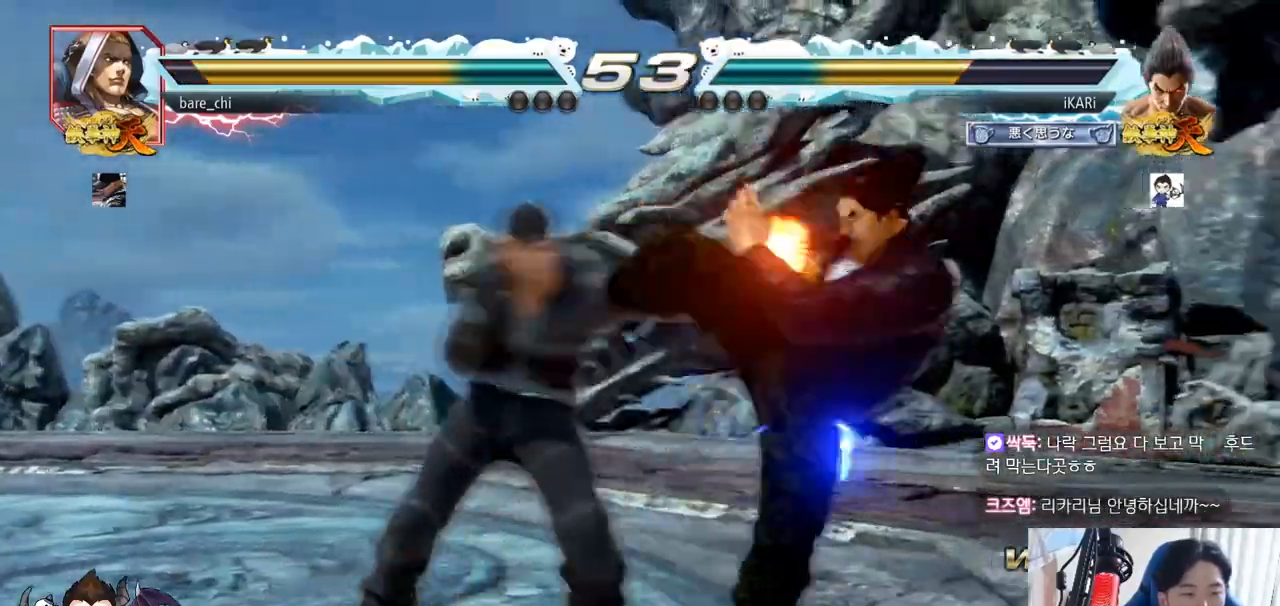
{"buttons": [], "left_stick": "right", "events": [[50, "left_stick", "right"]]}
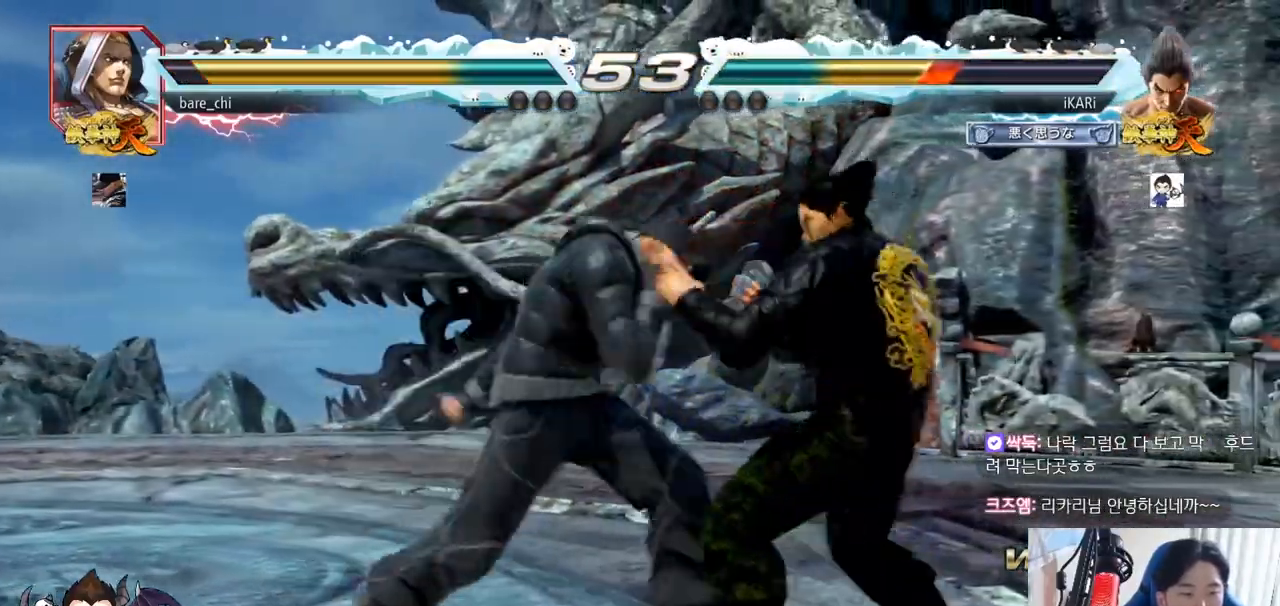
{"buttons": [], "left_stick": "right", "events": []}